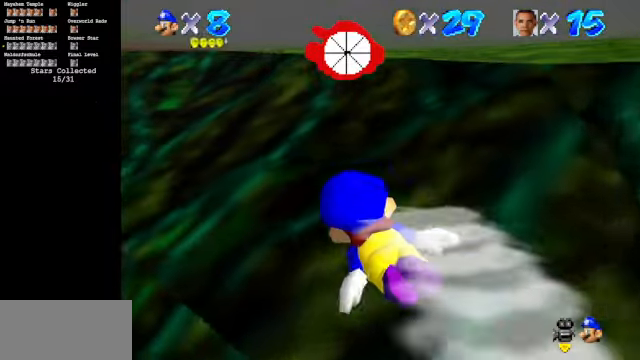
Gameplay with a controller (Nintendo layout); each line is a JSON object with the inputs held at the frame after it. "events" lists button and stick changes between this image and that frame as [ms after this image, input, new state], when the widget could be followed in between. Not read: L3 R3.
{"buttons": [], "left_stick": "center", "events": [[66, "A", "down"], [133, "left_stick", "center"], [466, "A", "up"]]}
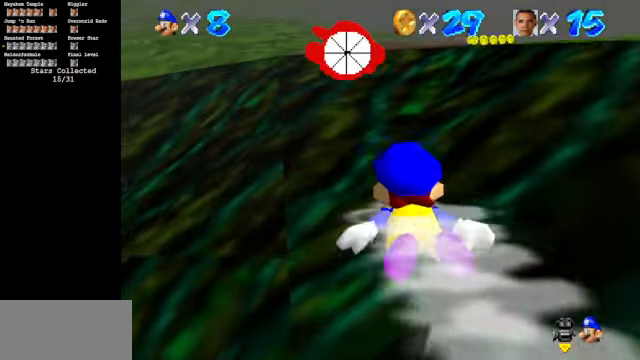
{"buttons": ["A"], "left_stick": "up-right", "events": [[266, "A", "down"], [466, "left_stick", "up-right"]]}
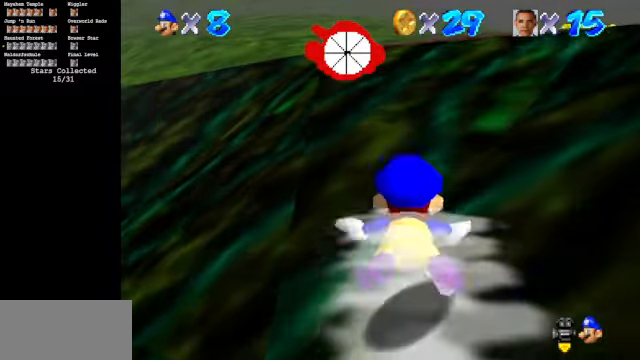
{"buttons": ["A"], "left_stick": "up", "events": [[100, "A", "up"], [366, "A", "down"], [366, "left_stick", "up"]]}
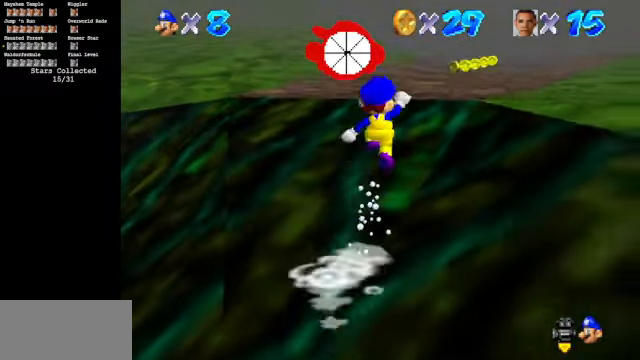
{"buttons": ["A"], "left_stick": "up", "events": [[200, "A", "up"], [333, "B", "down"], [400, "B", "up"], [500, "A", "down"]]}
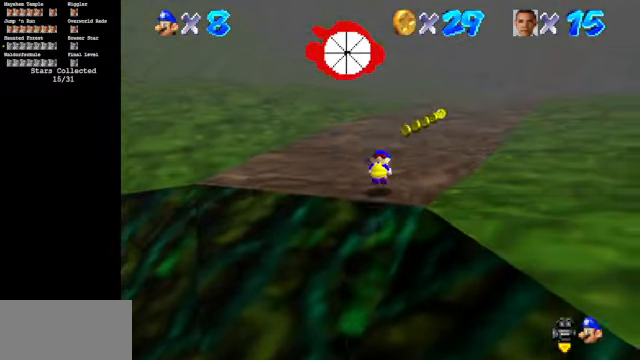
{"buttons": [], "left_stick": "up", "events": [[166, "A", "up"]]}
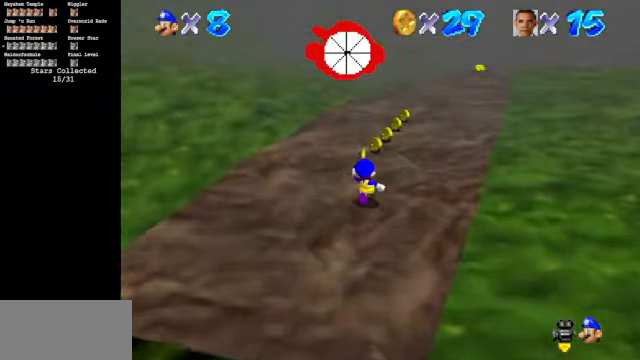
{"buttons": [], "left_stick": "up", "events": []}
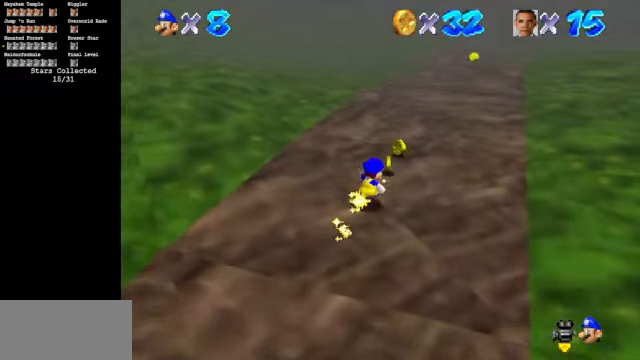
{"buttons": ["B"], "left_stick": "up", "events": [[400, "B", "down"]]}
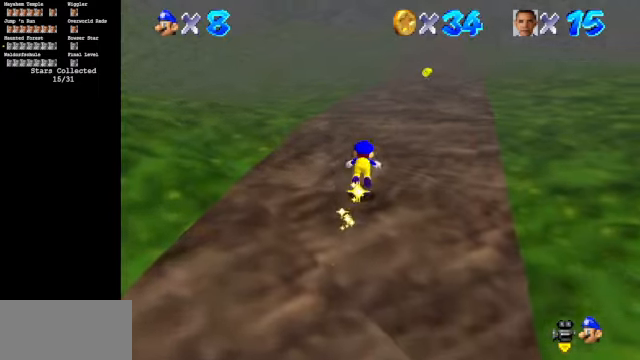
{"buttons": [], "left_stick": "up", "events": [[100, "B", "up"], [267, "A", "down"], [400, "A", "up"]]}
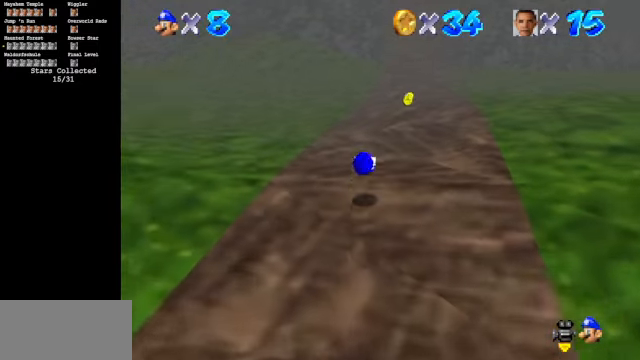
{"buttons": [], "left_stick": "up", "events": [[400, "A", "down"], [500, "A", "up"]]}
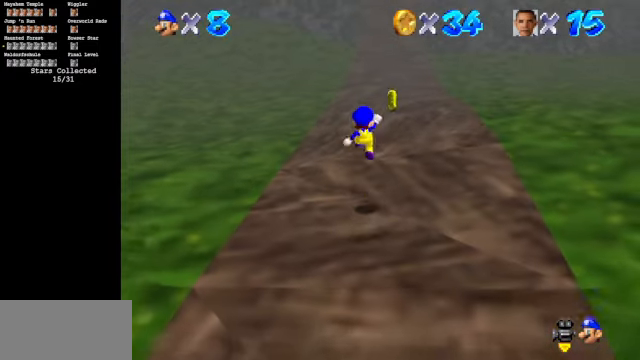
{"buttons": [], "left_stick": "up", "events": [[67, "B", "down"], [334, "B", "up"]]}
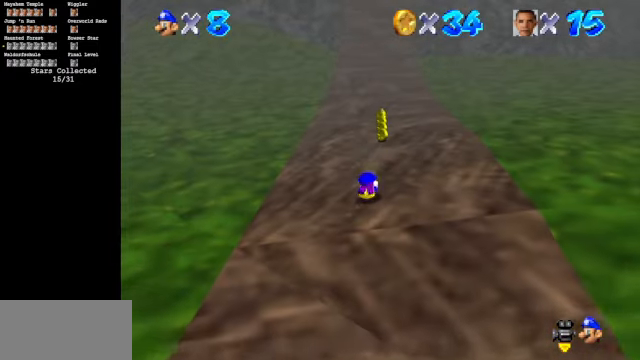
{"buttons": [], "left_stick": "up", "events": []}
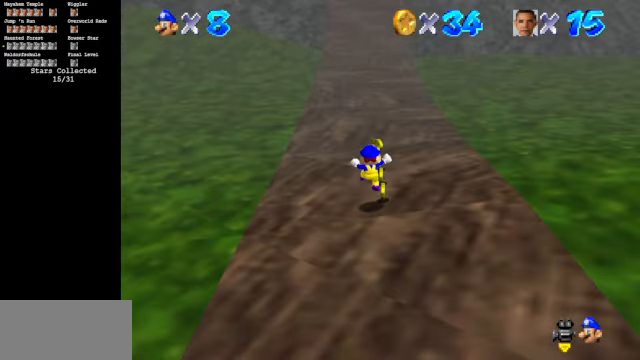
{"buttons": [], "left_stick": "up", "events": [[200, "Z", "down"], [267, "B", "down"], [367, "B", "up"], [367, "Z", "up"]]}
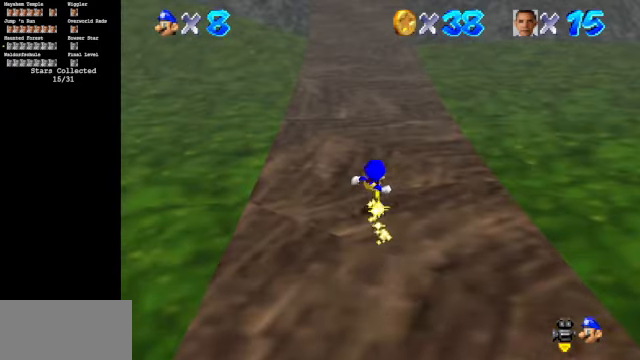
{"buttons": [], "left_stick": "up", "events": []}
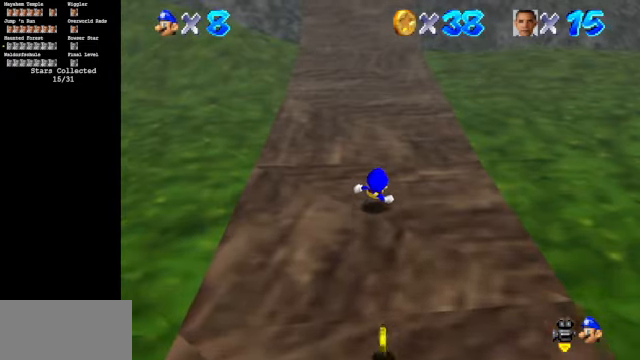
{"buttons": [], "left_stick": "up", "events": [[300, "A", "down"], [467, "A", "up"]]}
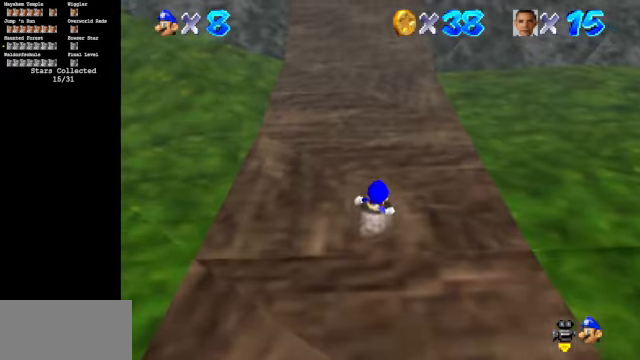
{"buttons": [], "left_stick": "up", "events": [[100, "A", "down"], [200, "A", "up"]]}
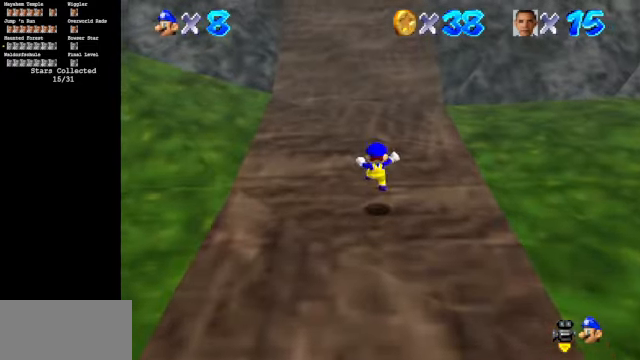
{"buttons": [], "left_stick": "down", "events": [[134, "left_stick", "up-right"], [267, "left_stick", "right"], [367, "left_stick", "down-right"], [500, "left_stick", "down"]]}
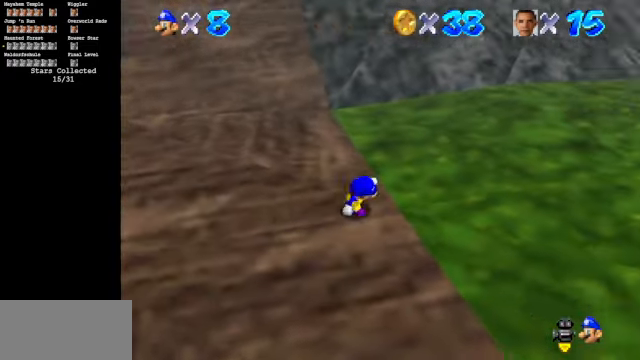
{"buttons": [], "left_stick": "down", "events": [[234, "B", "down"], [367, "B", "up"]]}
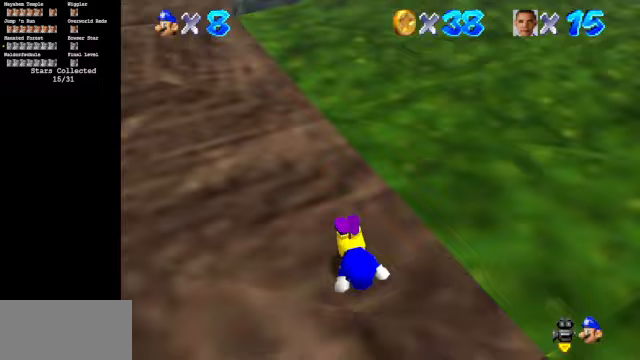
{"buttons": ["A"], "left_stick": "down-right", "events": [[33, "A", "down"], [133, "A", "up"], [333, "left_stick", "down-right"], [433, "A", "down"]]}
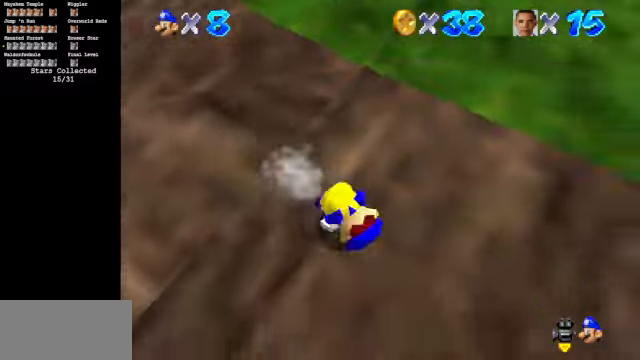
{"buttons": ["A", "B"], "left_stick": "right", "events": [[33, "A", "up"], [400, "left_stick", "right"], [467, "A", "down"], [467, "B", "down"]]}
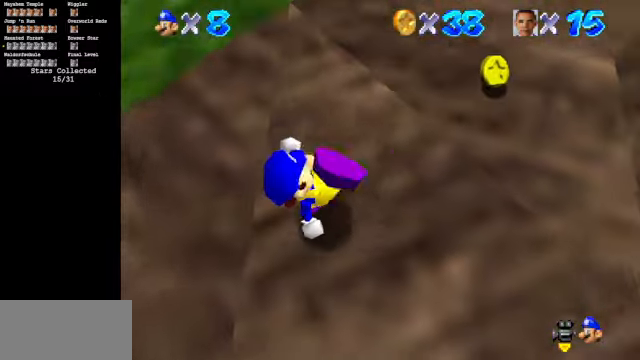
{"buttons": [], "left_stick": "up", "events": [[67, "A", "up"], [67, "B", "up"], [233, "left_stick", "up-right"], [333, "left_stick", "up"]]}
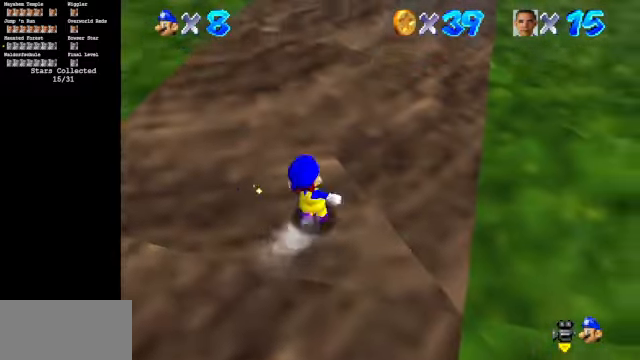
{"buttons": [], "left_stick": "up", "events": [[100, "left_stick", "up-left"], [200, "Z", "down"], [267, "A", "down"], [367, "A", "up"], [367, "left_stick", "up"], [433, "Z", "up"]]}
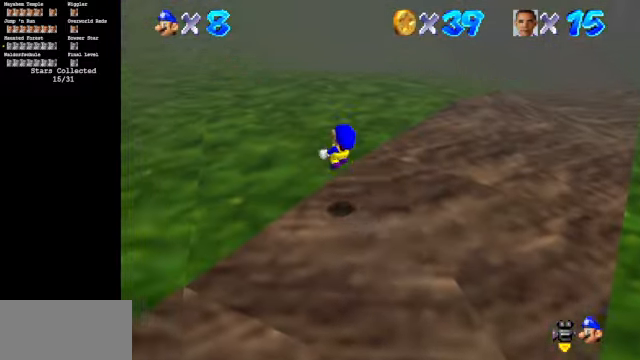
{"buttons": [], "left_stick": "up", "events": [[67, "C_UP", "down"], [167, "C_UP", "up"], [300, "C_DOWN", "down"], [333, "C_RIGHT", "down"], [400, "C_DOWN", "up"], [433, "C_RIGHT", "up"]]}
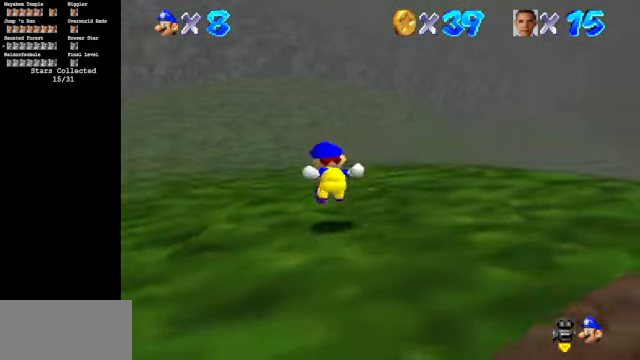
{"buttons": ["B"], "left_stick": "up", "events": [[167, "C_DOWN", "down"], [167, "C_RIGHT", "down"], [367, "C_DOWN", "up"], [367, "C_RIGHT", "up"], [500, "B", "down"]]}
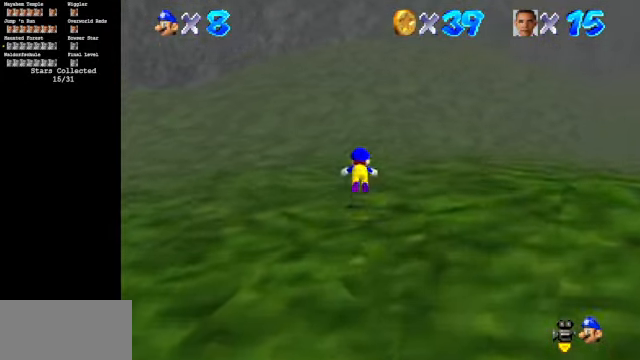
{"buttons": [], "left_stick": "up", "events": [[233, "B", "up"], [400, "A", "down"], [500, "A", "up"]]}
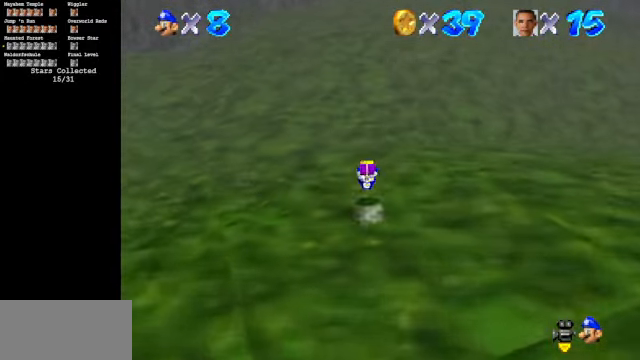
{"buttons": ["C_LEFT", "C_UP"], "left_stick": "up", "events": [[200, "C_LEFT", "down"], [267, "C_UP", "down"]]}
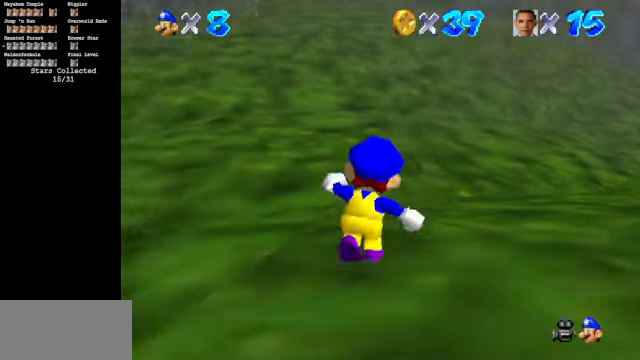
{"buttons": ["C_DOWN"], "left_stick": "up", "events": [[133, "C_LEFT", "up"], [133, "C_UP", "up"], [167, "Z", "down"], [200, "A", "down"], [333, "A", "up"], [333, "Z", "up"], [500, "C_DOWN", "down"]]}
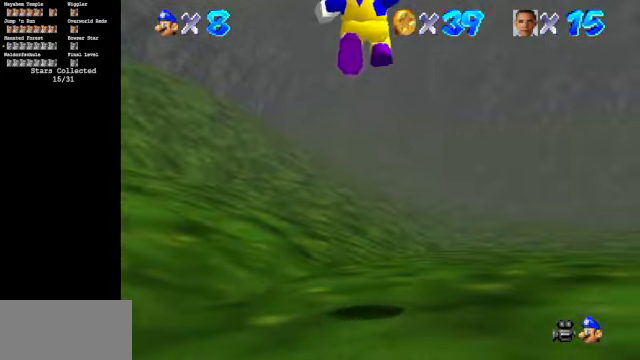
{"buttons": [], "left_stick": "up", "events": [[33, "C_LEFT", "down"], [133, "C_DOWN", "up"], [133, "C_LEFT", "up"]]}
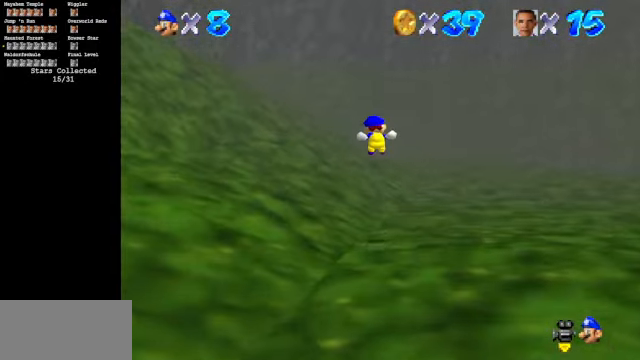
{"buttons": [], "left_stick": "up", "events": []}
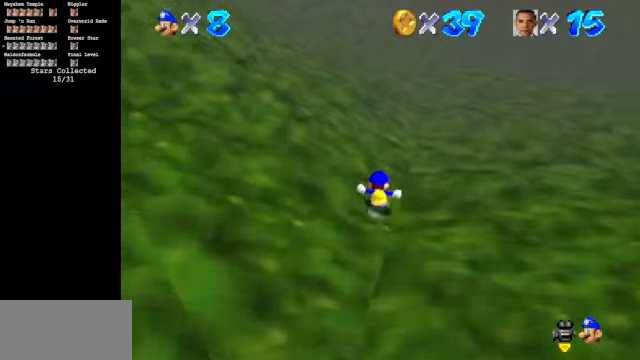
{"buttons": ["A", "B"], "left_stick": "up", "events": [[166, "A", "down"], [166, "B", "down"]]}